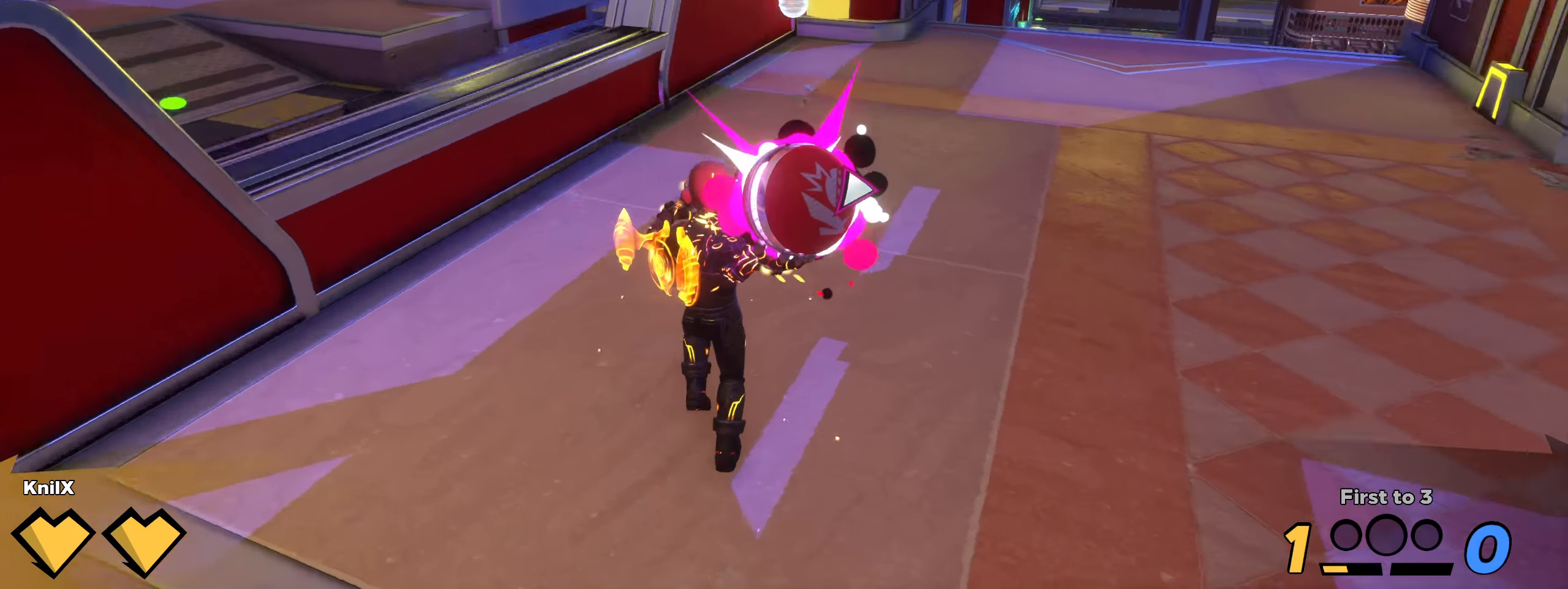
Gameplay with keyboard and mouse; each line is a JSON object with the keys and mouse buttons held at the frame after it. "events" lists presses ("down") and releases ("up") of "a", "alt", "ctrl", "d", "e", "f", "q", "r", "s", "shift", "space", "w", "mouse_left", "mouse_wheel", "mouse_right", "mouse_mb4" and "mouse_mb5" between this image and that frame as [ms after this image, input, new state], when the widget could be followed in between. "mouse_left", "mouse_wheel", "mouse_right", "mouse_mb4", "mouse_mb5" = the "left", "wheel", "right", "mb4", "mb5" buttons of the "mouse" list. No other keys are recorded. "wheel" means that the mouse wheel is clicked or scrolled. Mouse movement is not recorded.
{"keys": ["w"], "mouse": ["left"], "events": []}
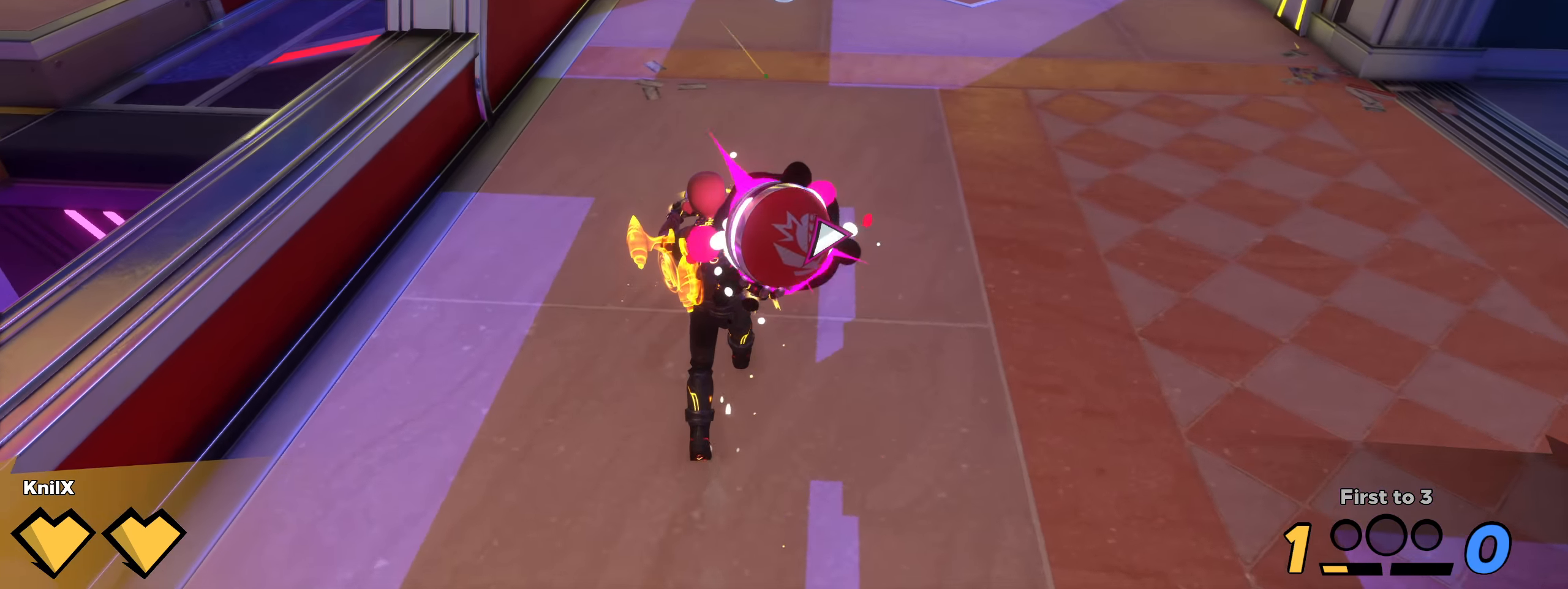
{"keys": ["d"], "mouse": ["left"], "events": [[200, "d", "down"], [474, "w", "up"]]}
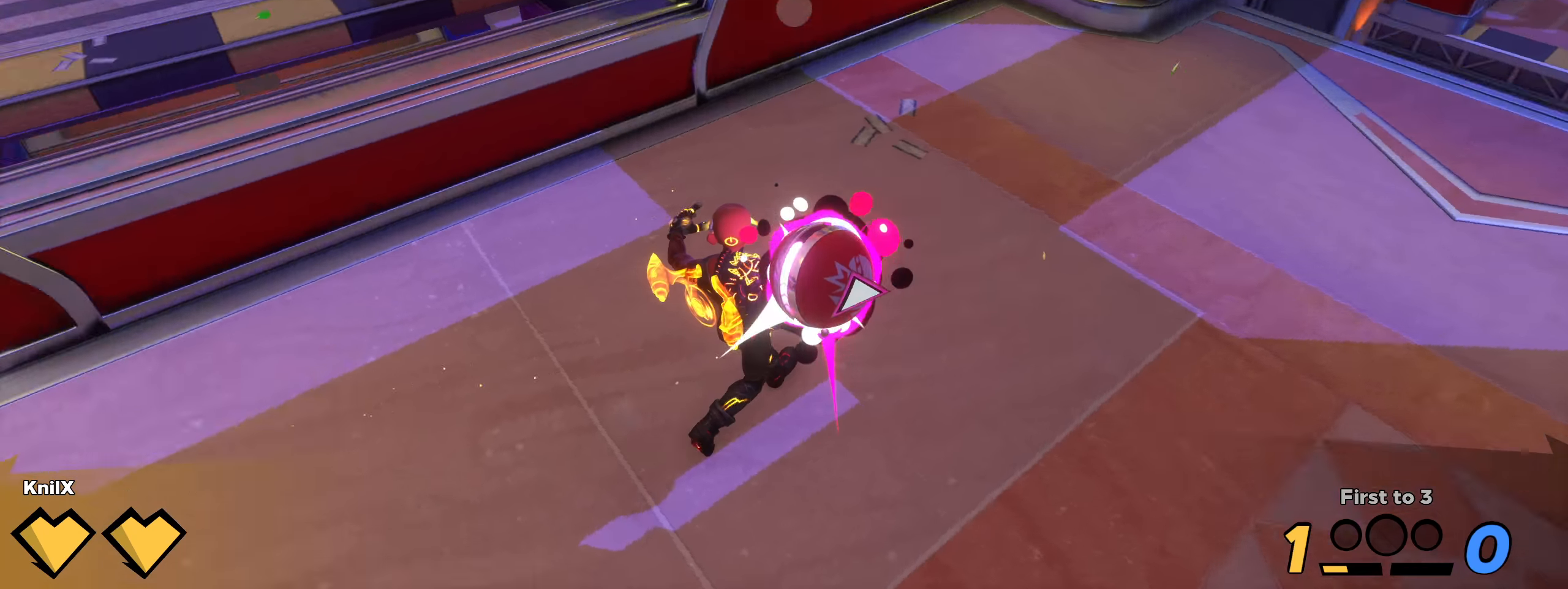
{"keys": ["s"], "mouse": ["left"], "events": [[41, "s", "down"], [116, "w", "down"], [191, "w", "up"], [291, "d", "up"]]}
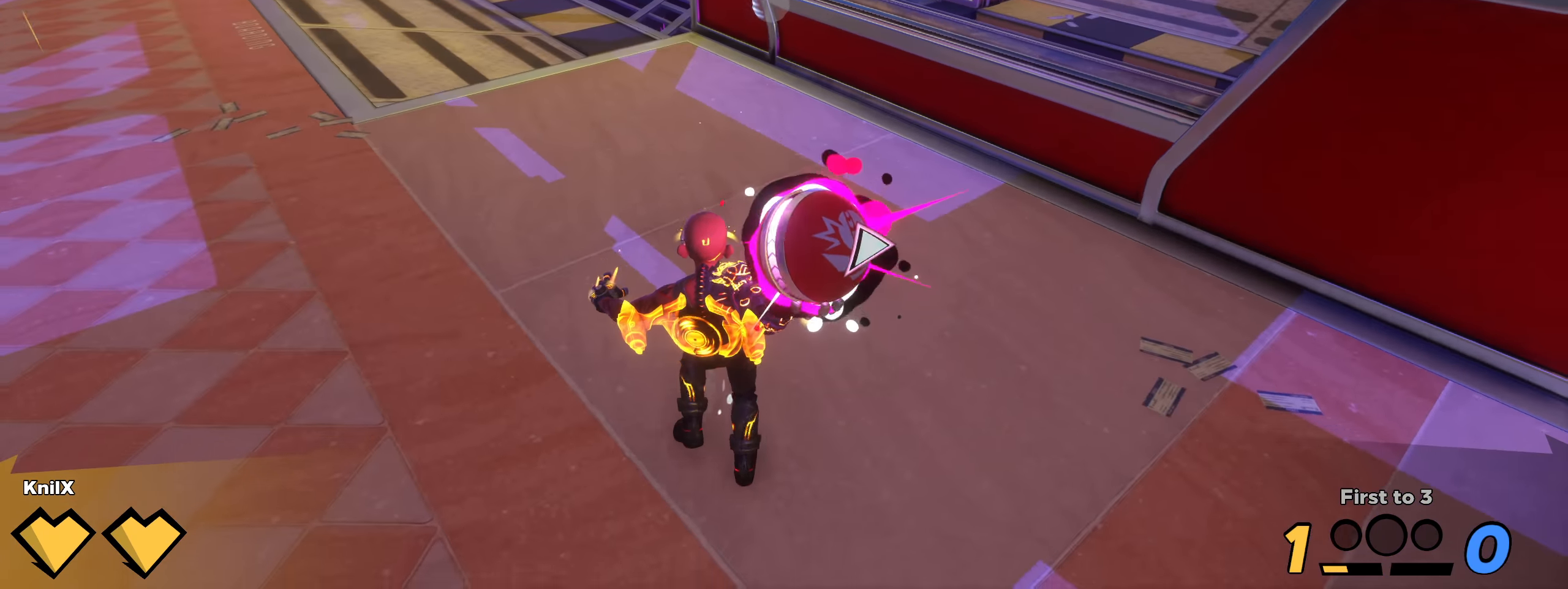
{"keys": ["w"], "mouse": ["left"], "events": [[133, "a", "down"], [291, "s", "up"], [316, "w", "down"], [416, "a", "up"]]}
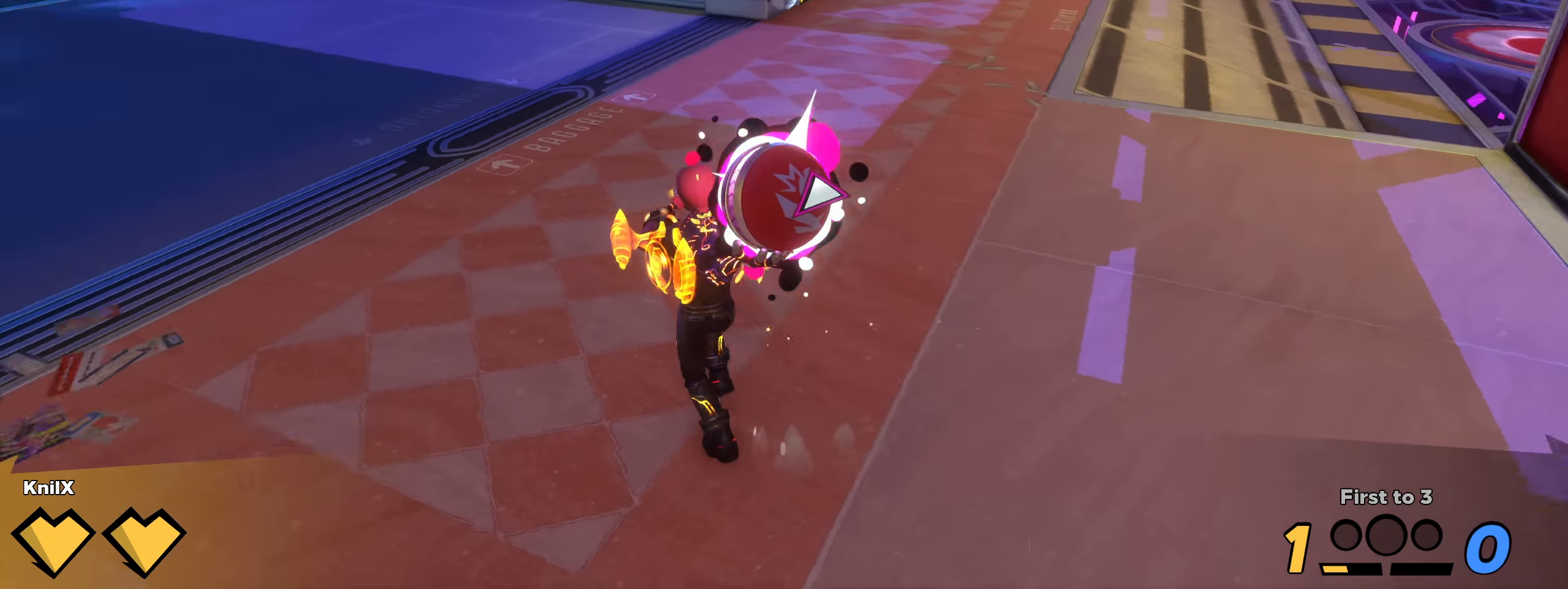
{"keys": ["d", "w"], "mouse": ["left"], "events": [[433, "d", "down"]]}
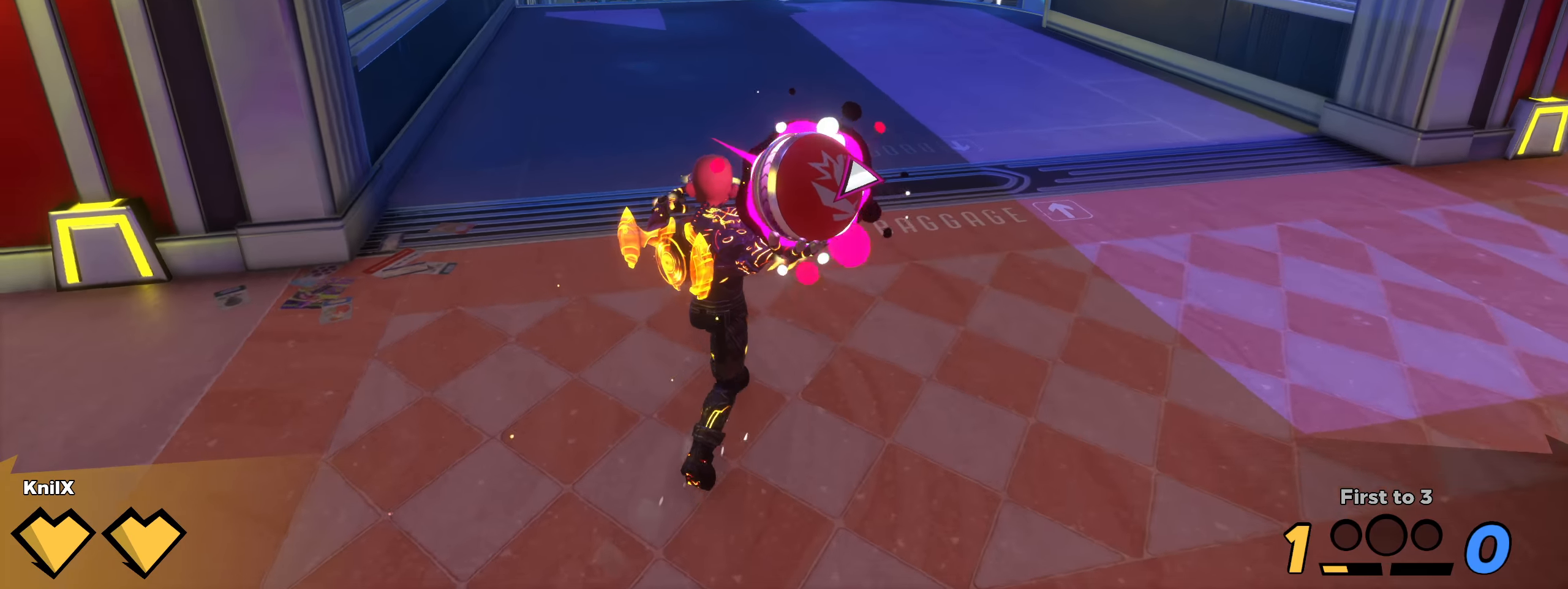
{"keys": ["a", "s"], "mouse": ["left"], "events": [[91, "w", "up"], [316, "s", "down"], [333, "d", "up"], [491, "a", "down"]]}
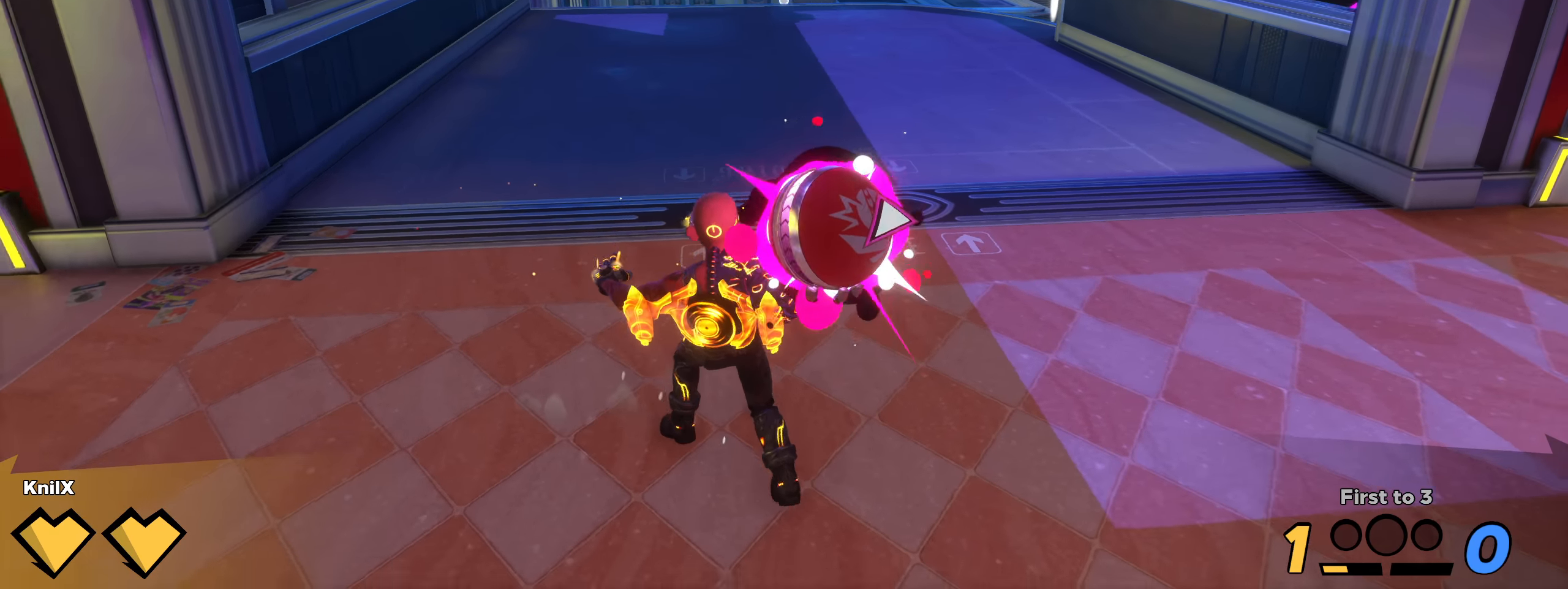
{"keys": [], "mouse": ["left"], "events": [[8, "s", "up"], [16, "a", "up"]]}
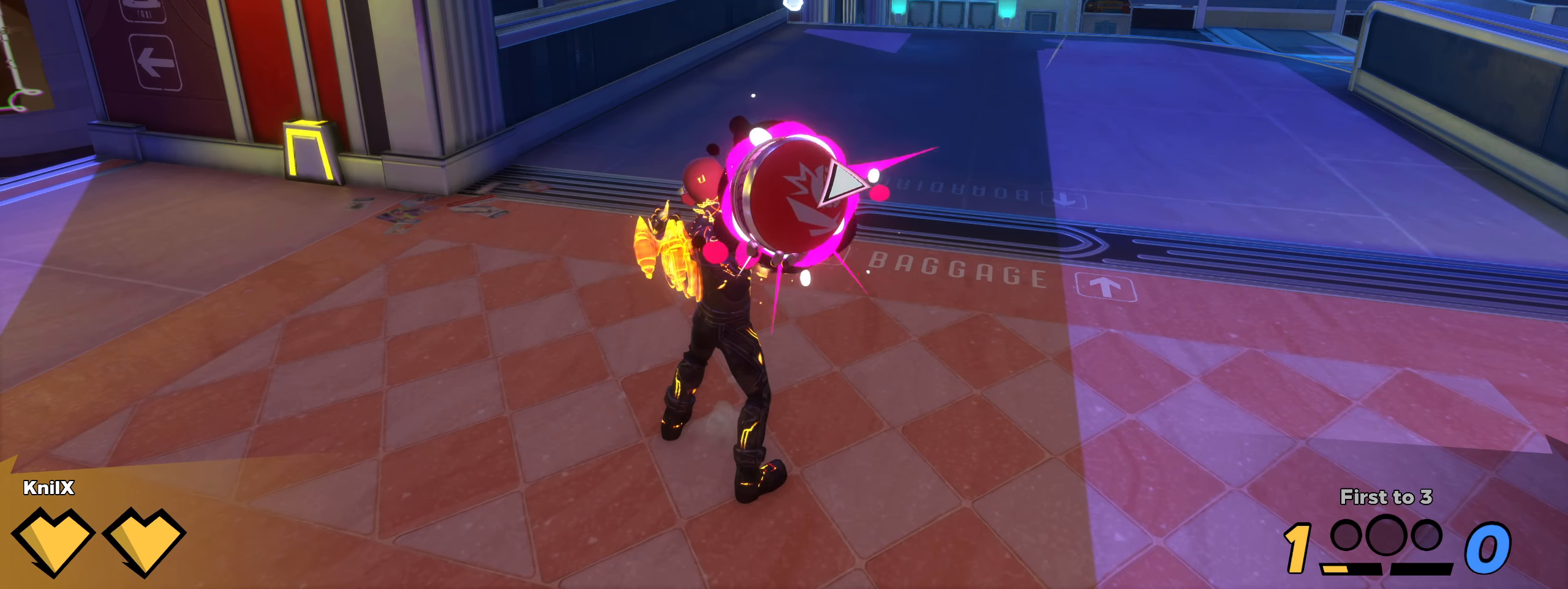
{"keys": ["d"], "mouse": ["left"], "events": [[108, "d", "down"]]}
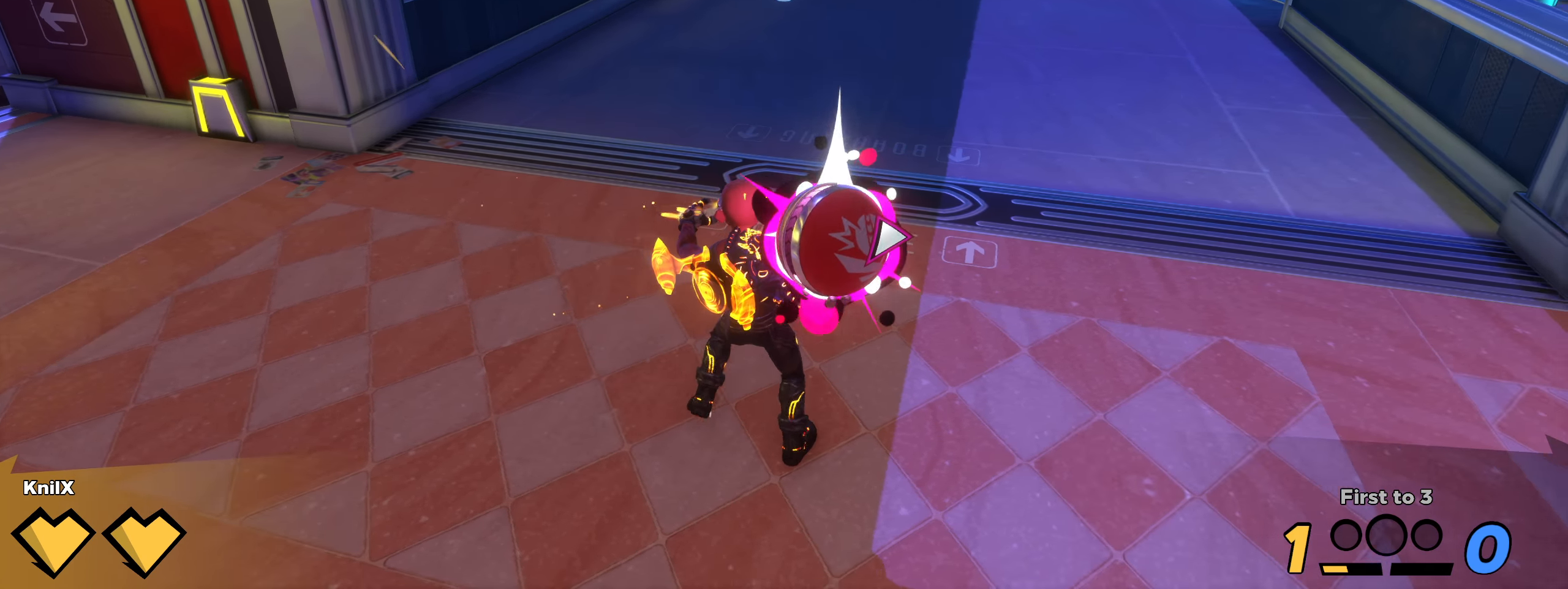
{"keys": ["d"], "mouse": ["left"], "events": [[233, "w", "down"], [416, "w", "up"]]}
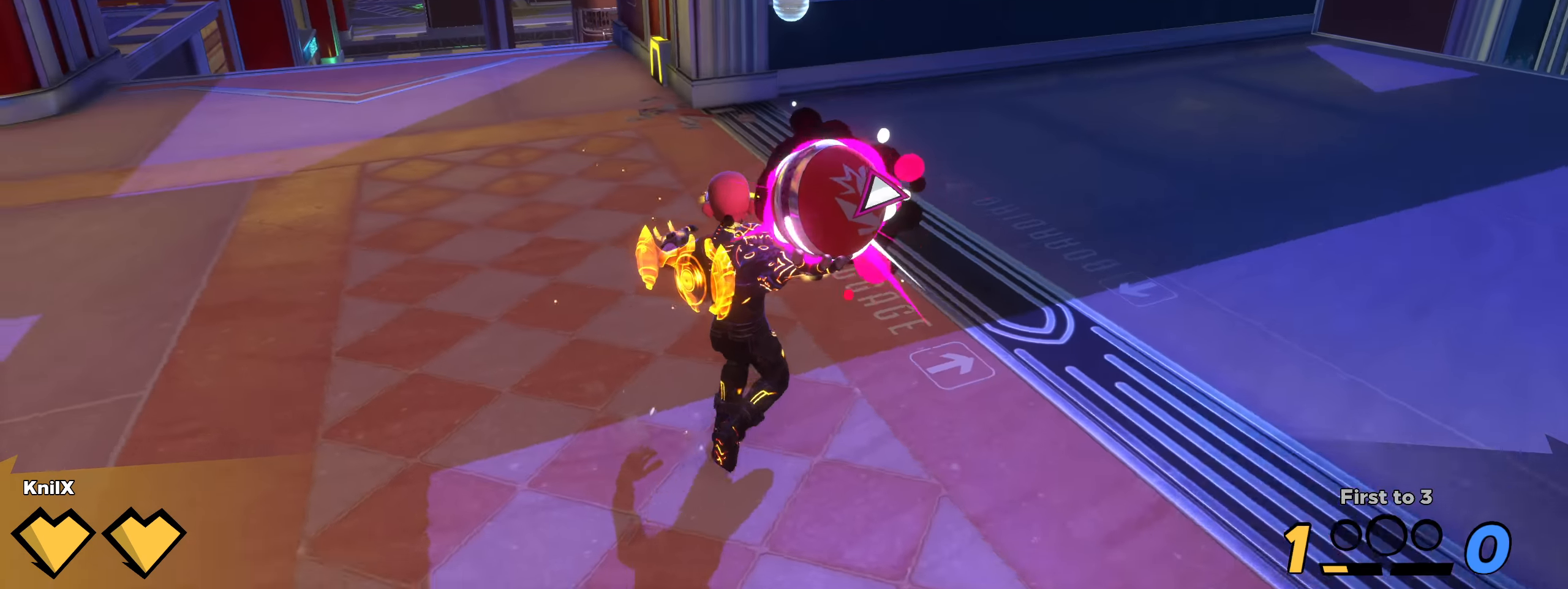
{"keys": ["d", "w"], "mouse": ["left"], "events": [[400, "w", "down"]]}
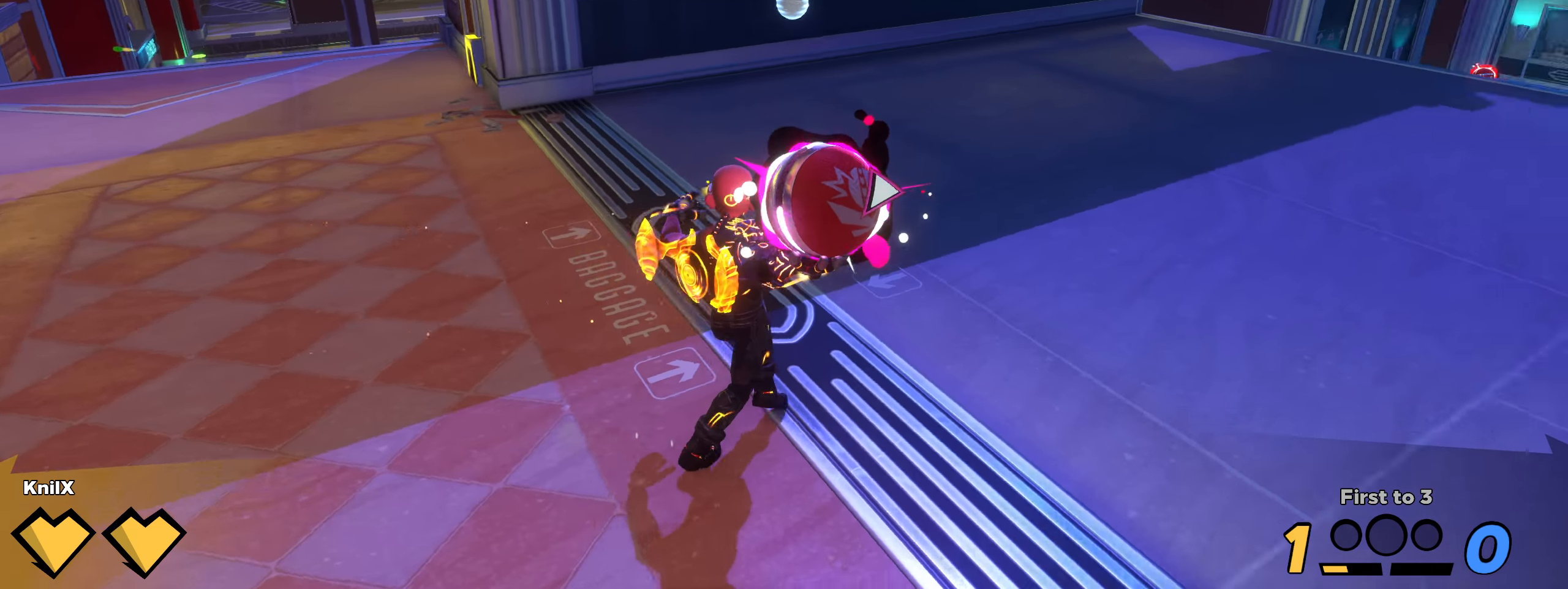
{"keys": ["w"], "mouse": ["left"], "events": [[108, "d", "up"]]}
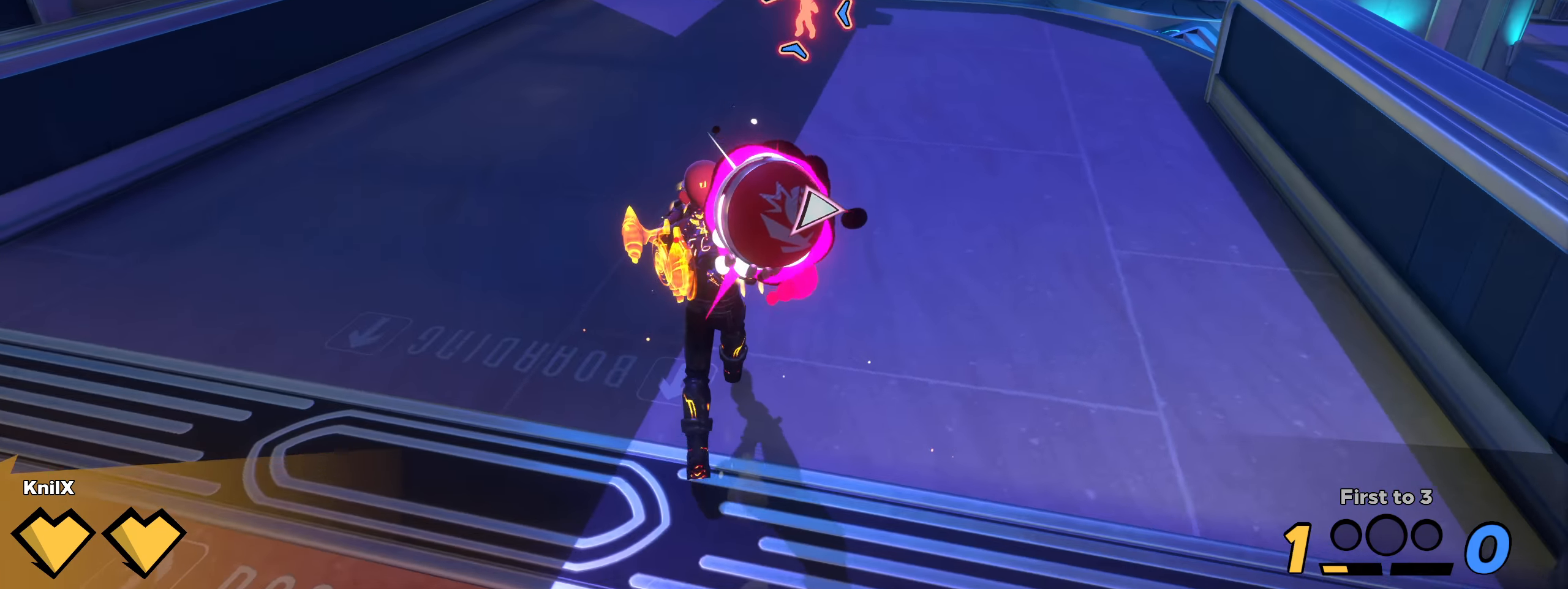
{"keys": ["w"], "mouse": ["left"], "events": []}
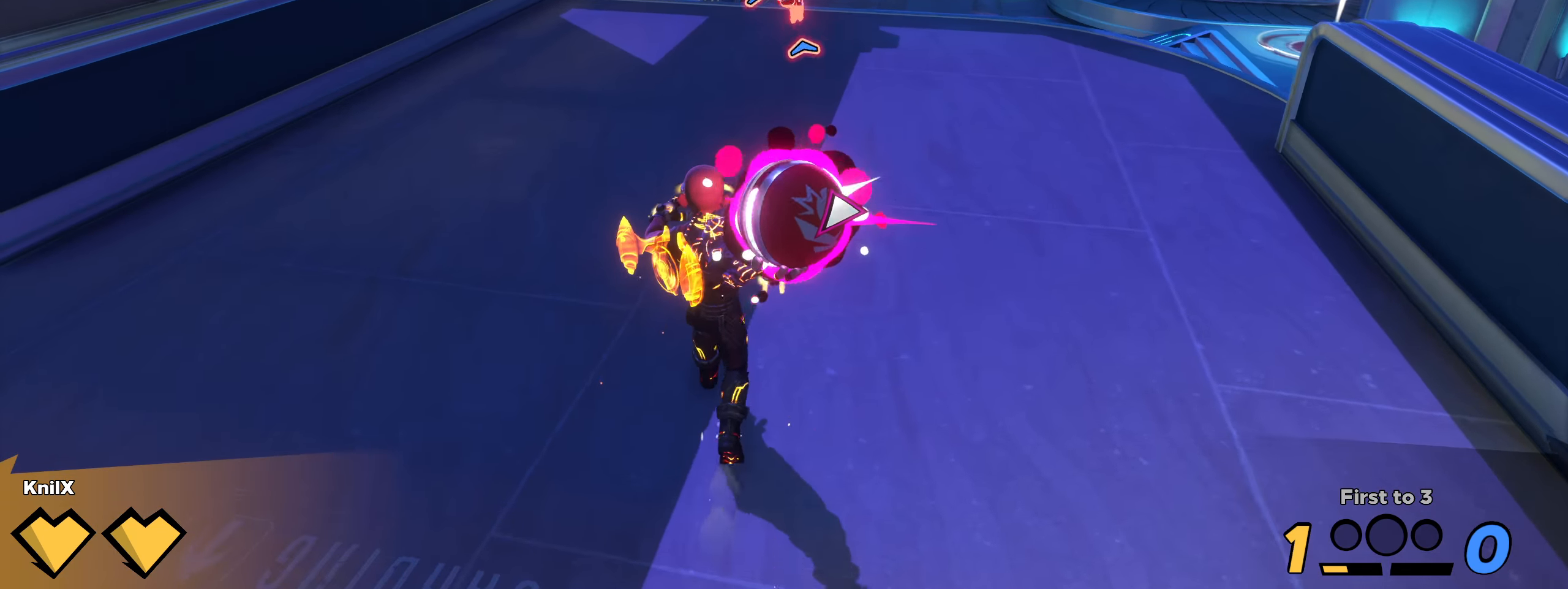
{"keys": [], "mouse": ["left"], "events": [[367, "w", "up"]]}
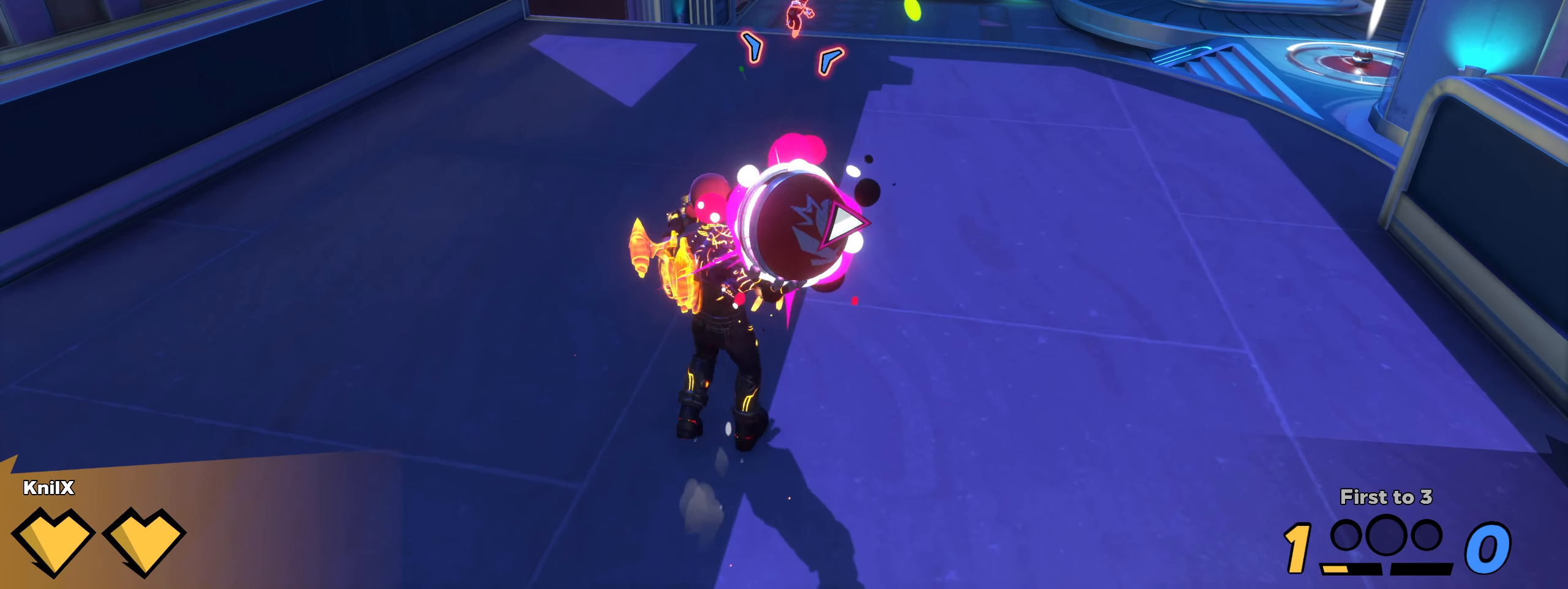
{"keys": ["w"], "mouse": ["left"], "events": [[91, "w", "down"], [250, "mouse_right", "down"], [400, "mouse_right", "up"]]}
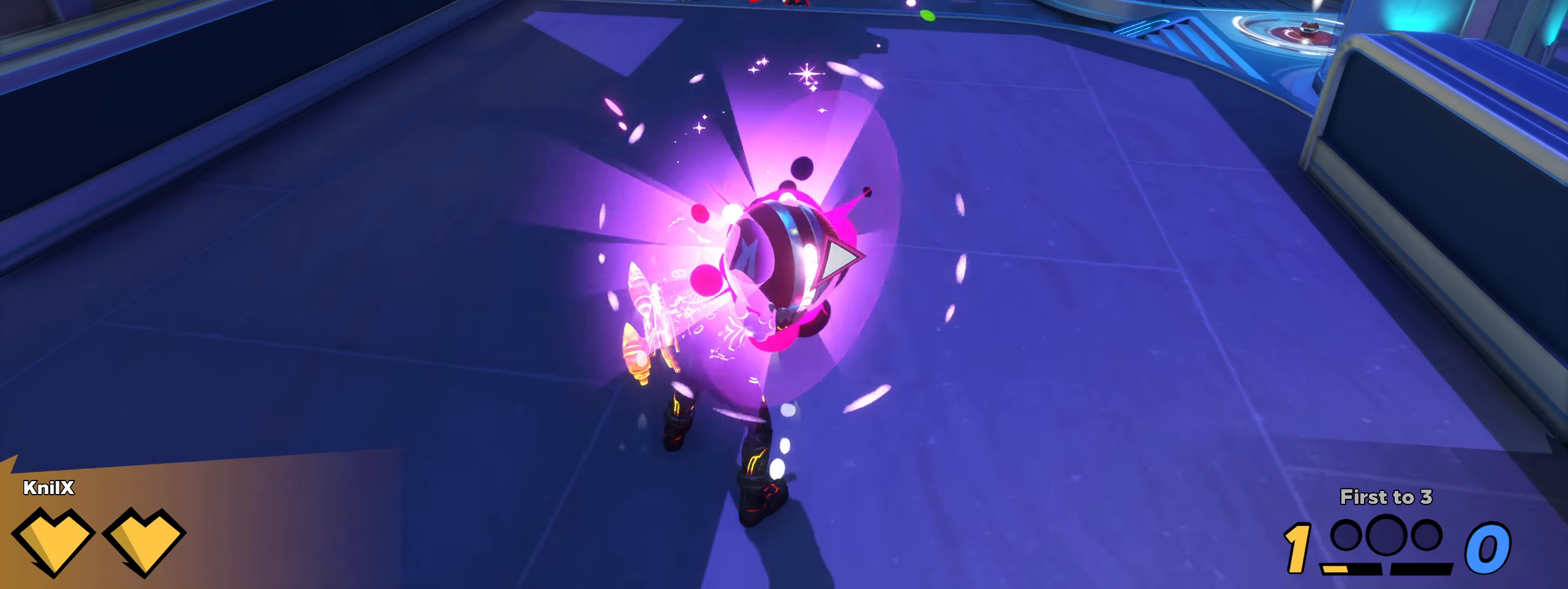
{"keys": ["w"], "mouse": ["left"], "events": []}
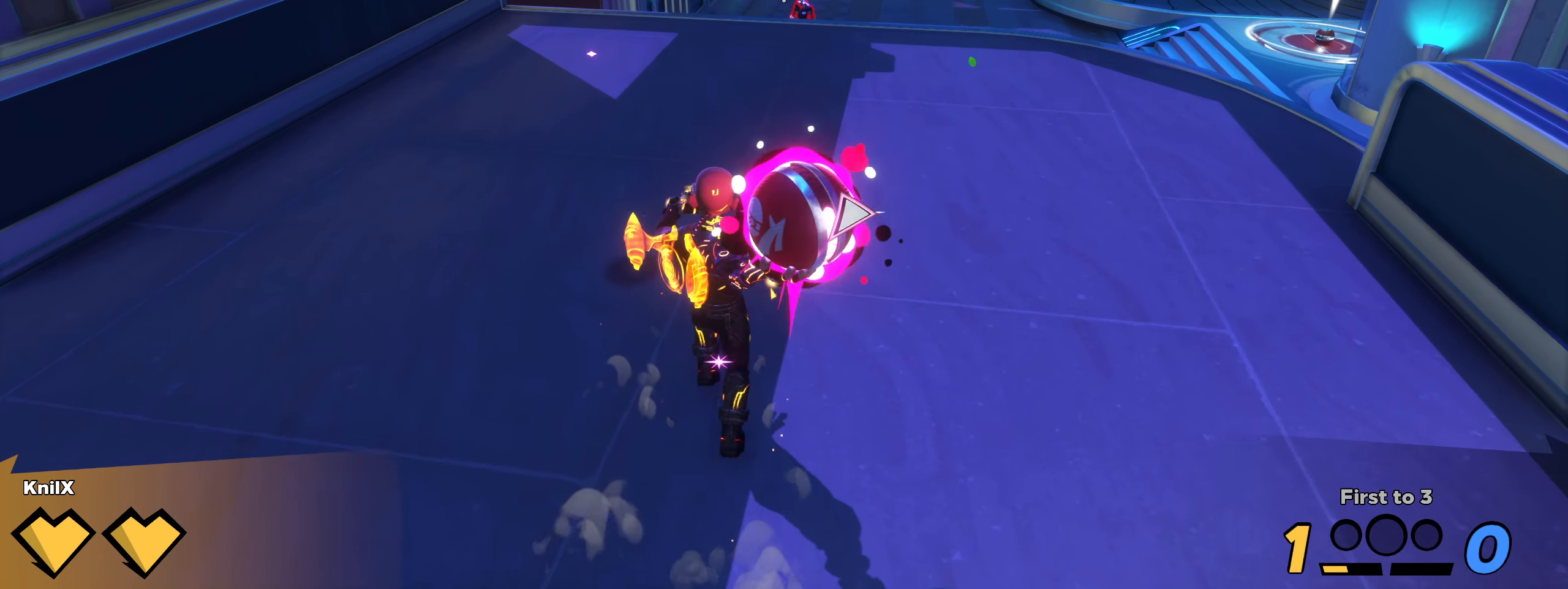
{"keys": ["w"], "mouse": ["left"], "events": [[333, "mouse_left", "up"], [391, "mouse_left", "down"]]}
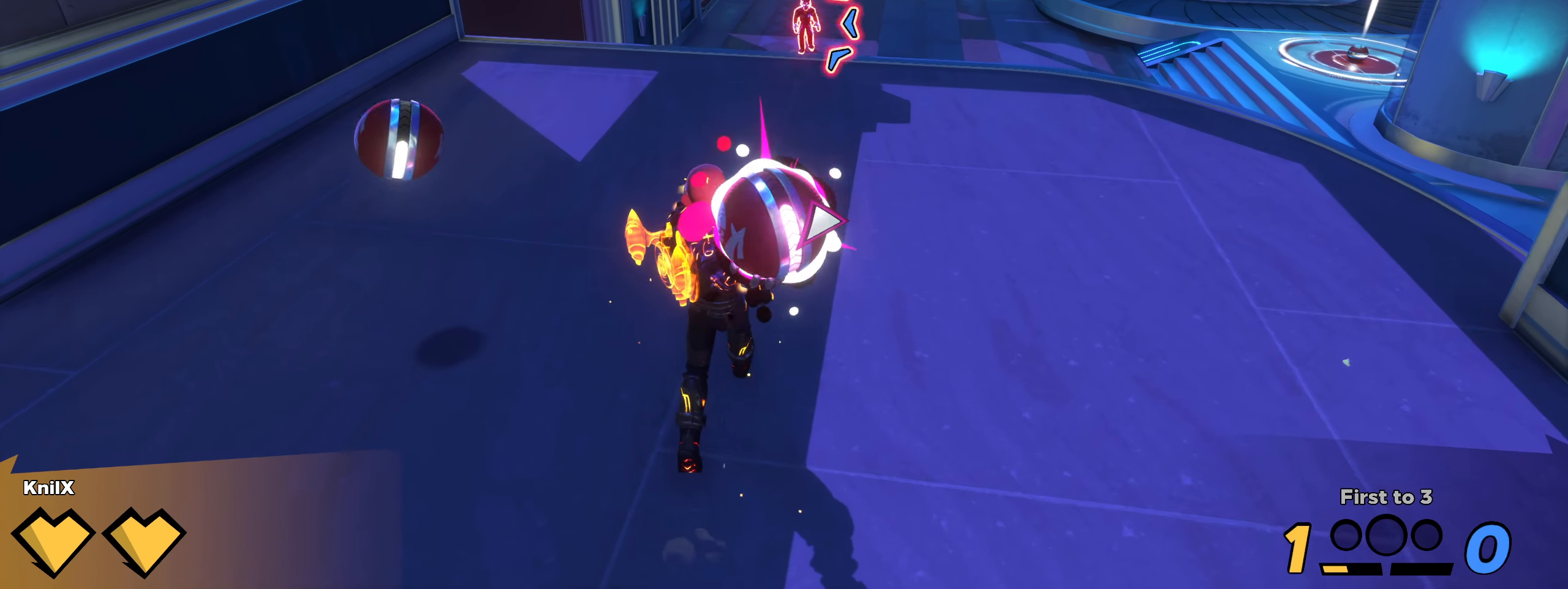
{"keys": ["w"], "mouse": ["left"], "events": []}
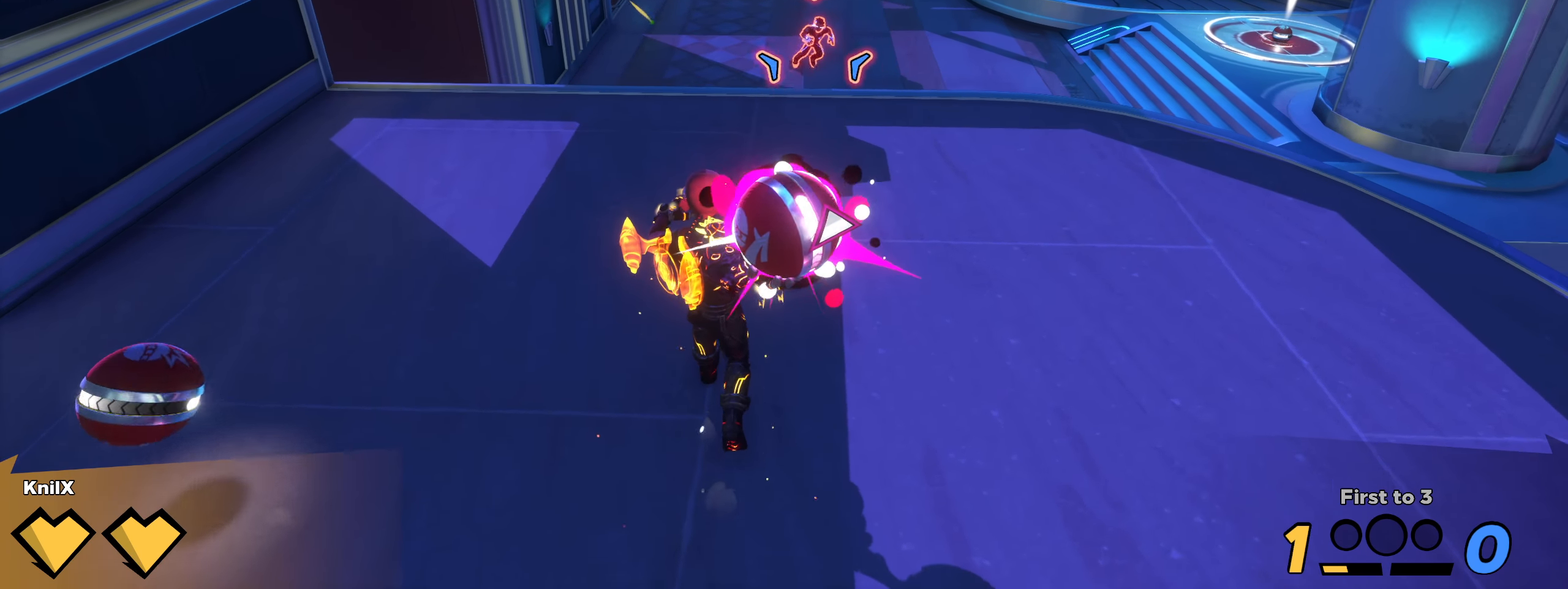
{"keys": ["w"], "mouse": ["left"], "events": []}
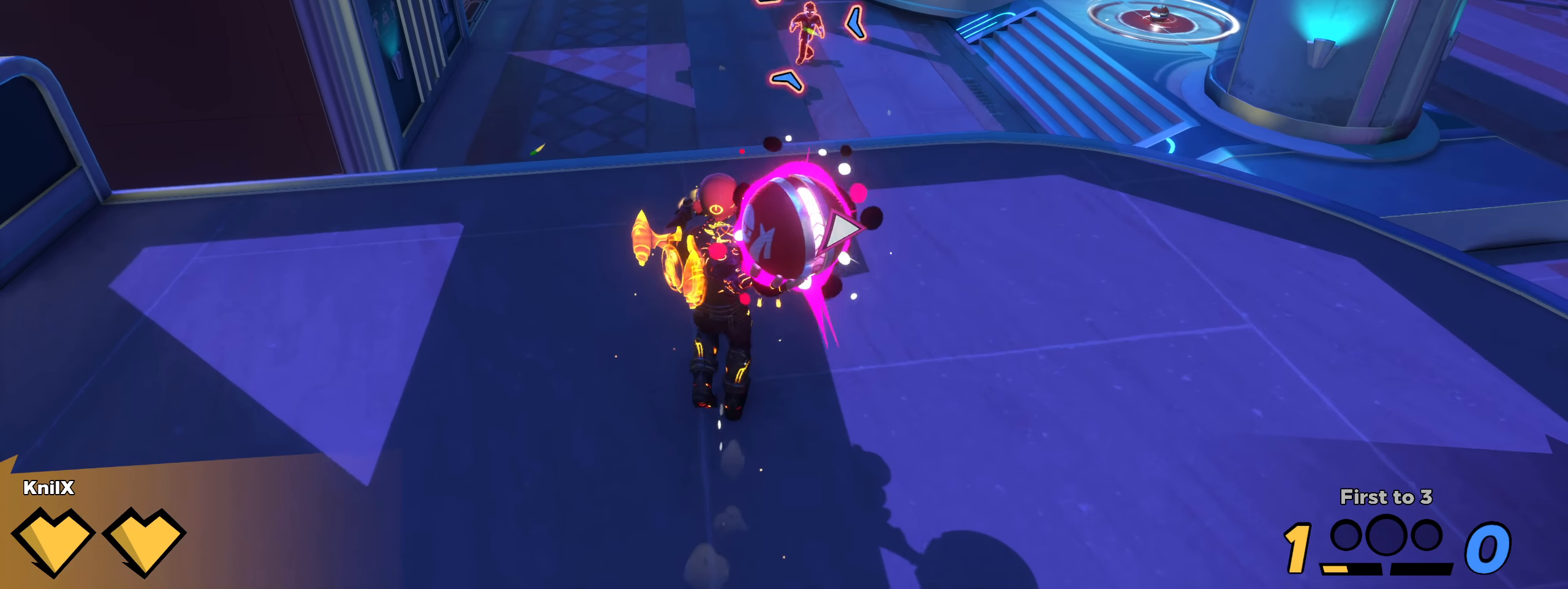
{"keys": ["d", "w"], "mouse": ["left"], "events": [[175, "f", "down"], [275, "f", "up"], [325, "d", "down"]]}
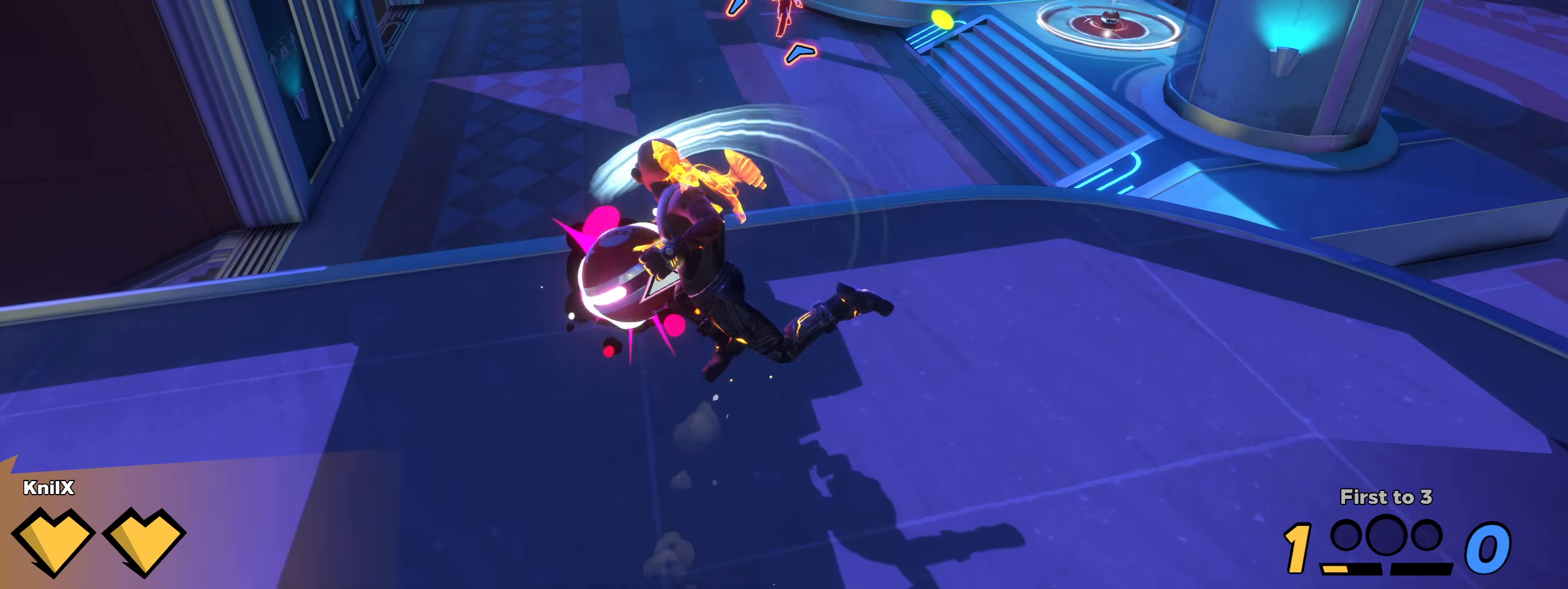
{"keys": ["d", "w"], "mouse": ["left"], "events": []}